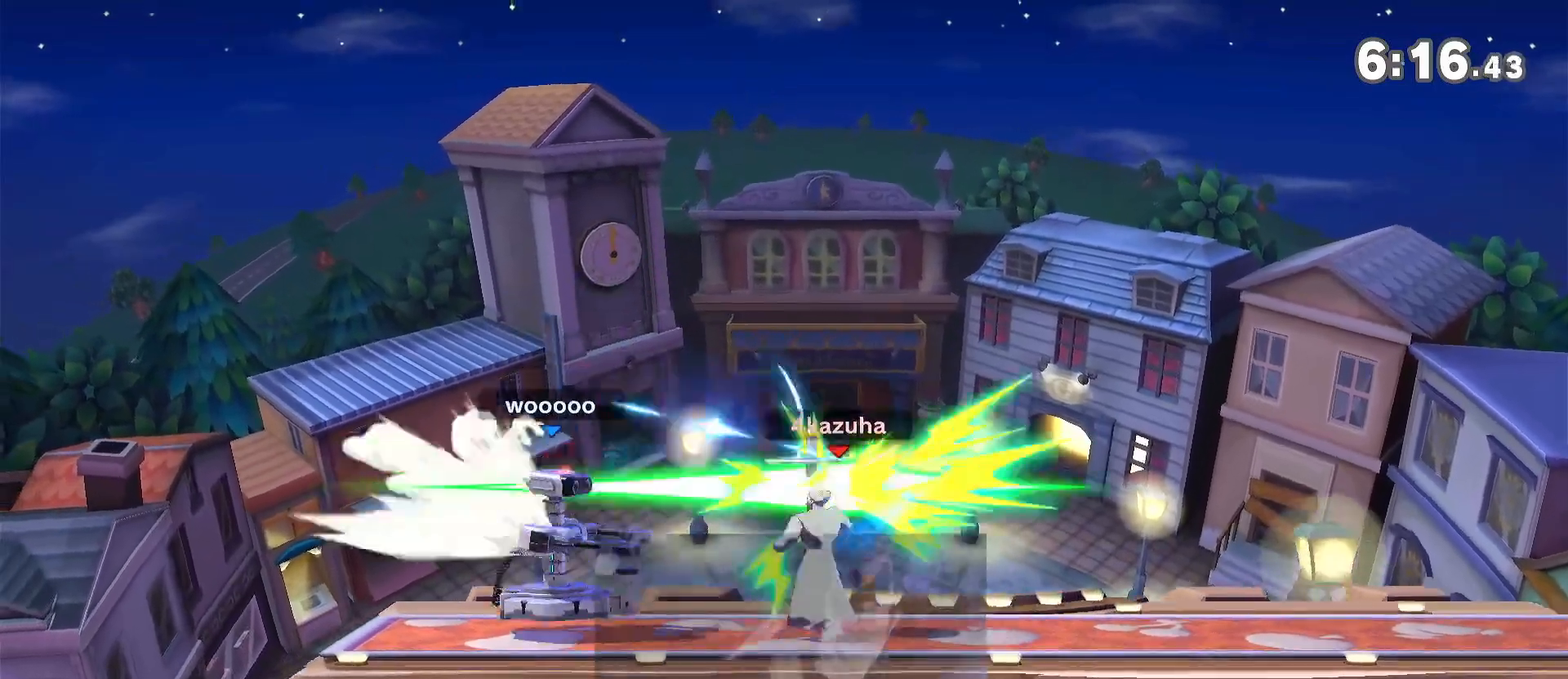
Gameplay with a controller (Nintendo layout); each line is a JSON object with the inputs held at the frame after it (dt_ms = milliseconds from this image to that frame). "events" lists button and stick changes between this image and that frame as [ms after this image, input, new state], when the widget could be followed in between. Not read: DPAD_DOWN DPAD_UP L3 R3.
{"dt_ms": 500, "buttons": ["R1"], "left_stick": "right", "right_stick": "center", "events": [[50, "left_stick", "right"], [383, "R1", "down"]]}
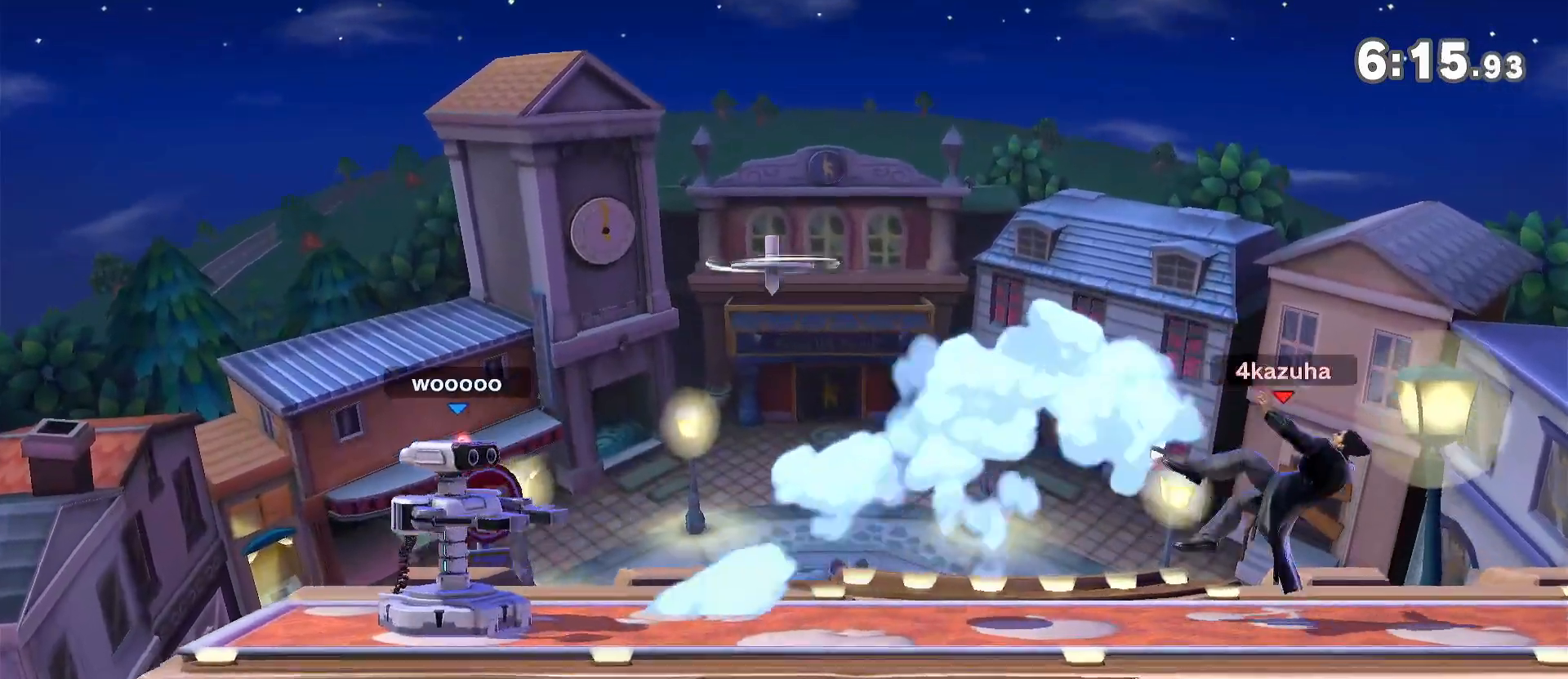
{"dt_ms": 500, "buttons": [], "left_stick": "center", "right_stick": "center", "events": [[150, "R1", "up"], [450, "left_stick", "center"]]}
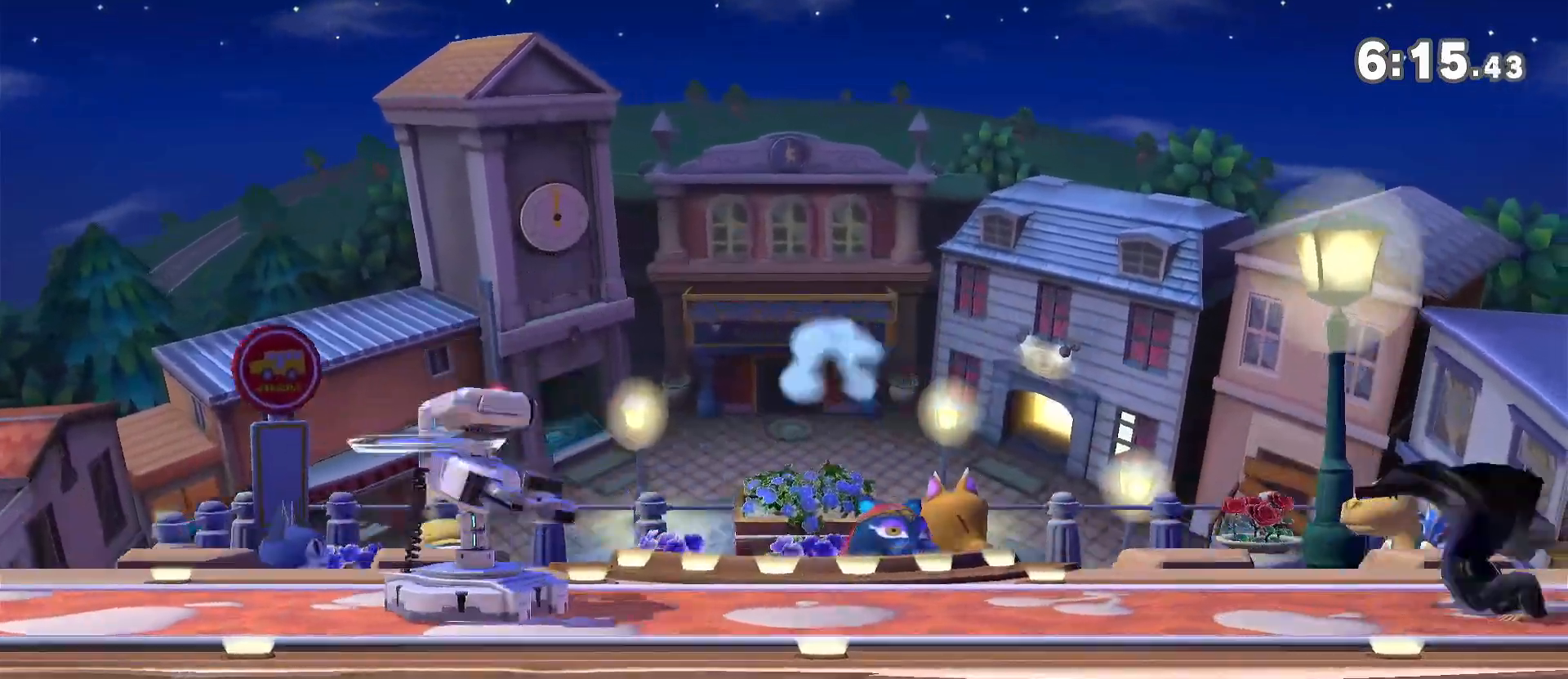
{"dt_ms": 1000, "buttons": [], "left_stick": "left", "right_stick": "center", "events": [[150, "left_stick", "left"], [183, "right_stick", "down"], [250, "right_stick", "center"], [300, "left_stick", "down-right"], [383, "left_stick", "left"], [517, "left_stick", "down-right"], [617, "R1", "down"], [617, "left_stick", "center"], [733, "R1", "up"], [917, "left_stick", "left"]]}
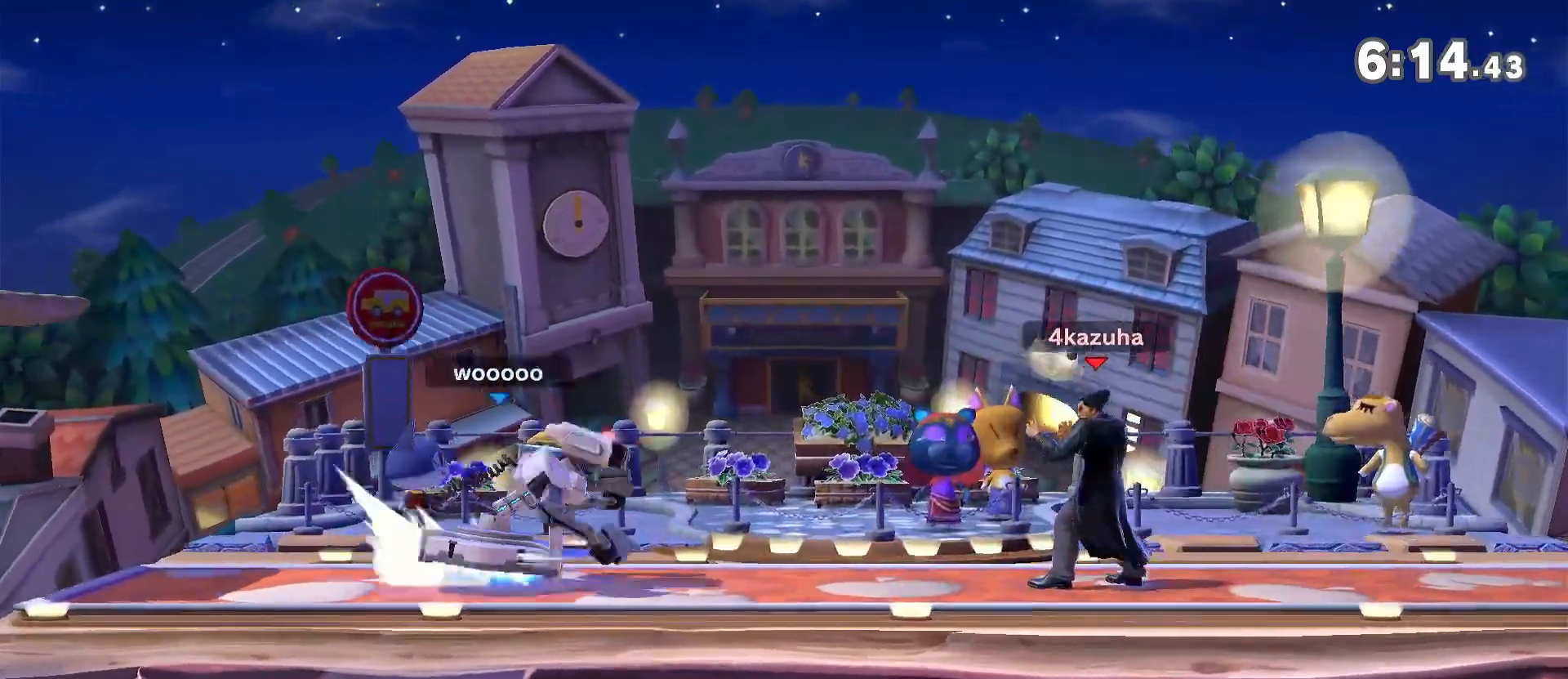
{"dt_ms": 500, "buttons": [], "left_stick": "center", "right_stick": "center", "events": [[17, "left_stick", "down"], [100, "left_stick", "center"], [217, "left_stick", "left"], [250, "right_stick", "down"], [317, "left_stick", "down"], [317, "right_stick", "center"], [383, "R1", "down"], [383, "left_stick", "center"], [450, "R1", "up"]]}
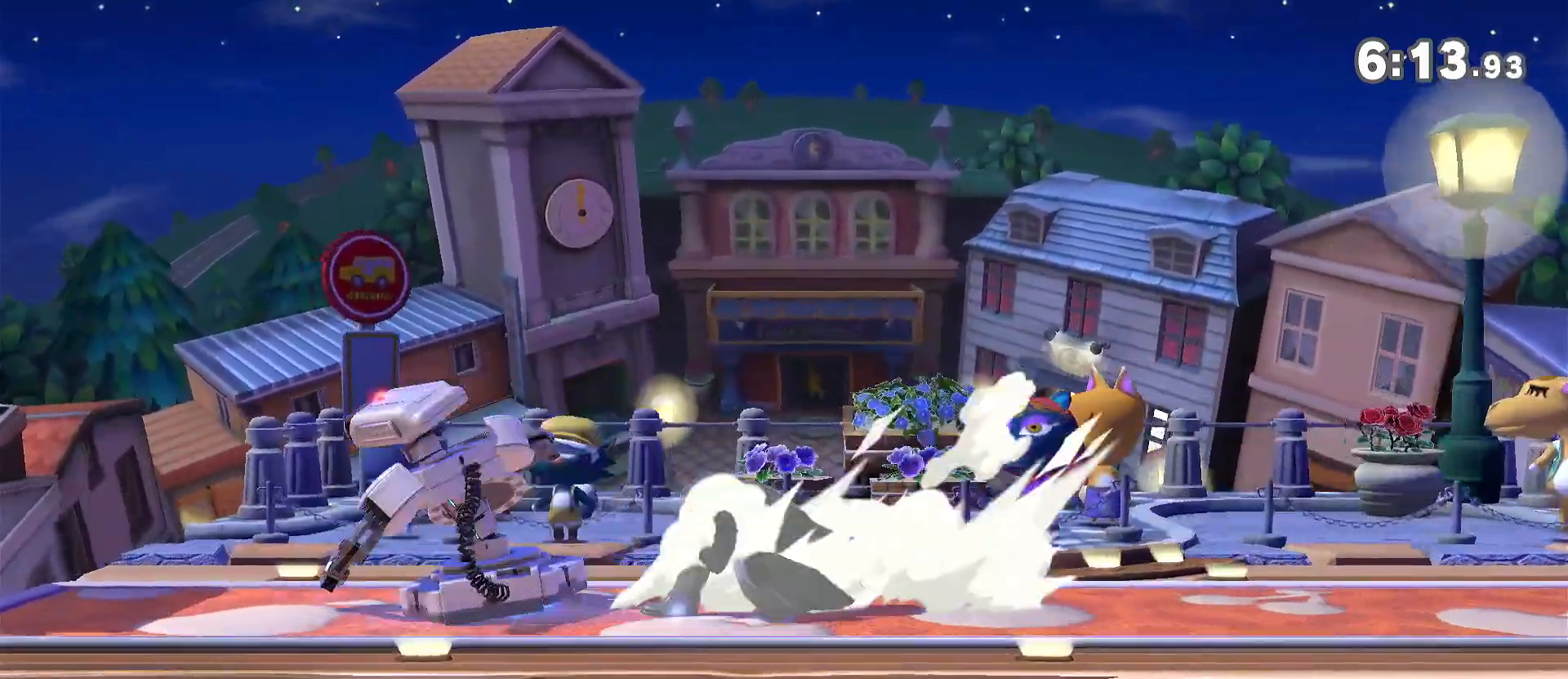
{"dt_ms": 500, "buttons": [], "left_stick": "center", "right_stick": "center", "events": [[50, "left_stick", "down-left"], [117, "A", "down"], [150, "A", "up"], [183, "left_stick", "left"], [283, "left_stick", "center"]]}
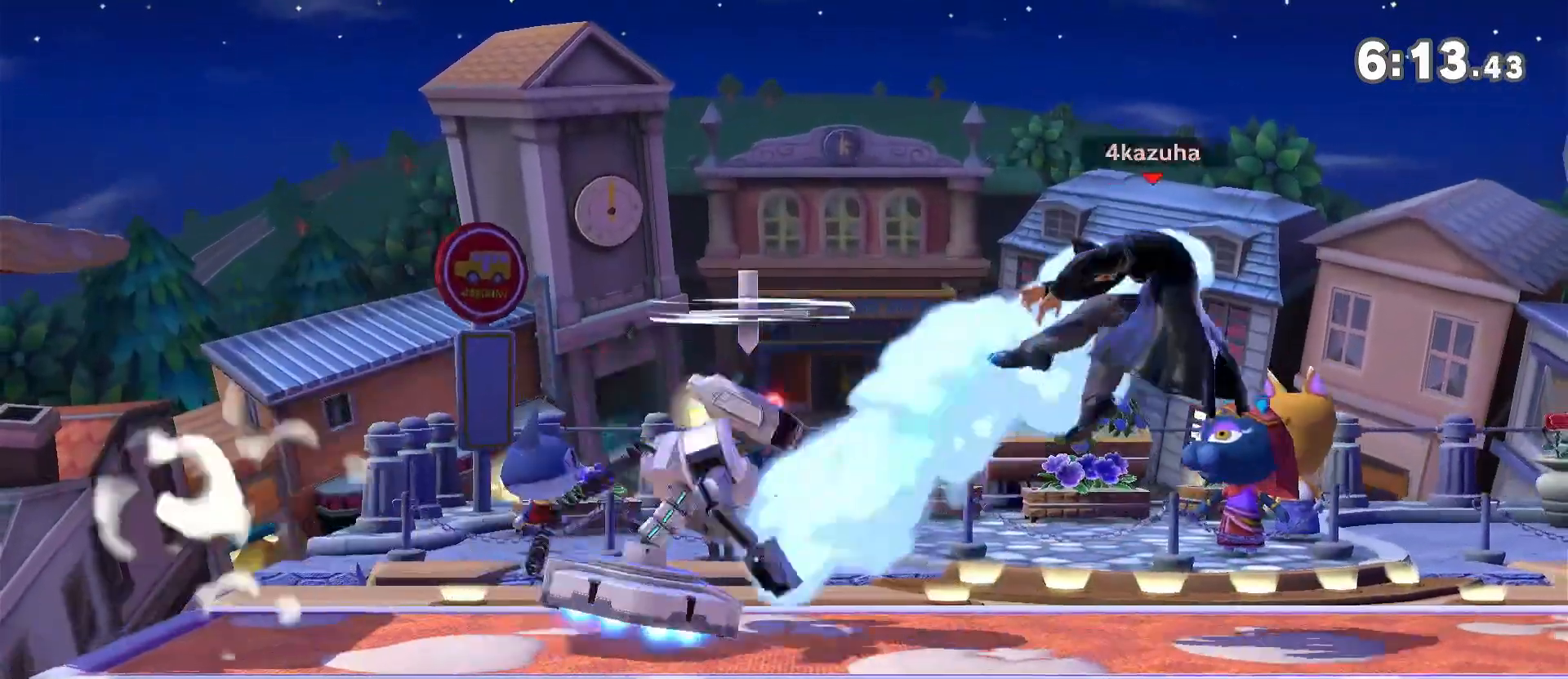
{"dt_ms": 500, "buttons": [], "left_stick": "center", "right_stick": "center", "events": [[117, "R1", "down"], [333, "left_stick", "left"], [350, "R1", "up"], [383, "left_stick", "center"]]}
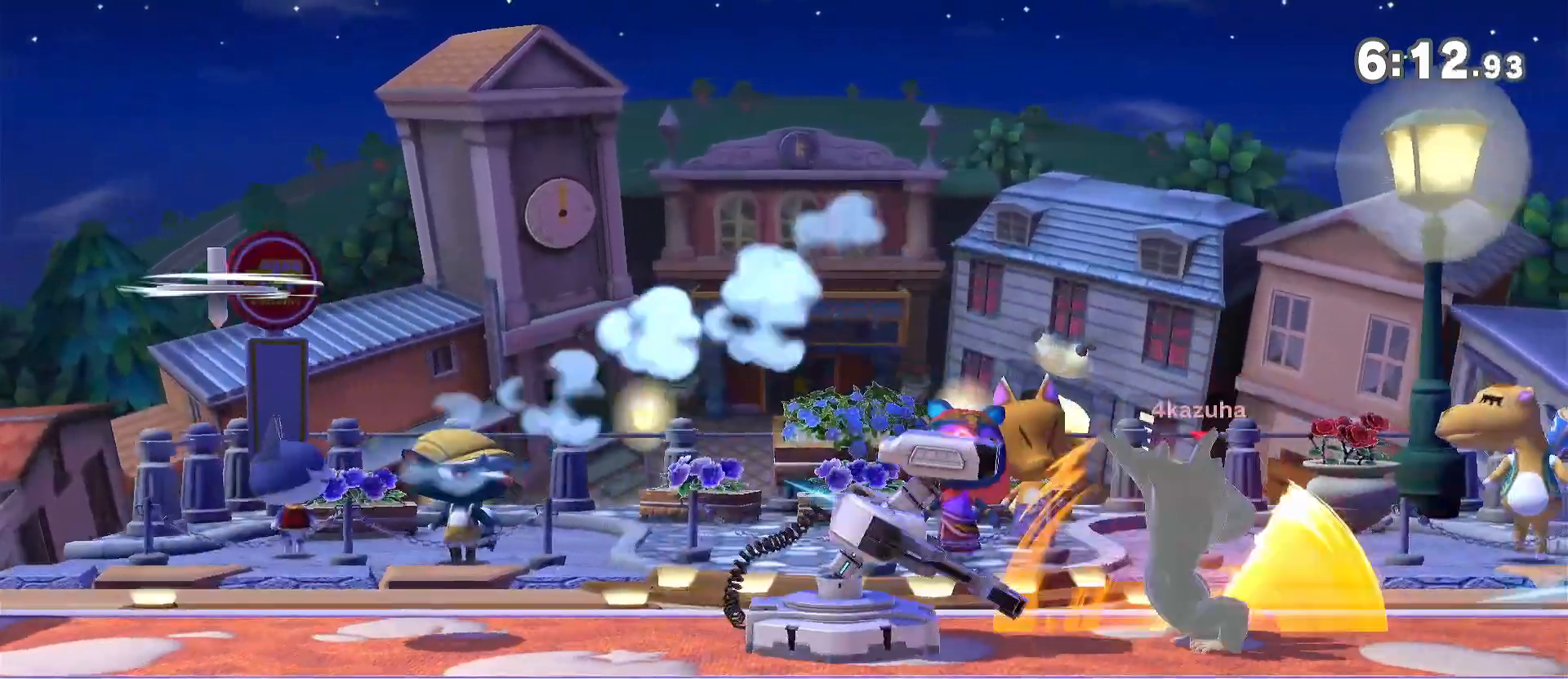
{"dt_ms": 500, "buttons": ["A"], "left_stick": "down-right", "right_stick": "center", "events": [[383, "left_stick", "right"], [483, "A", "down"], [483, "left_stick", "down-right"]]}
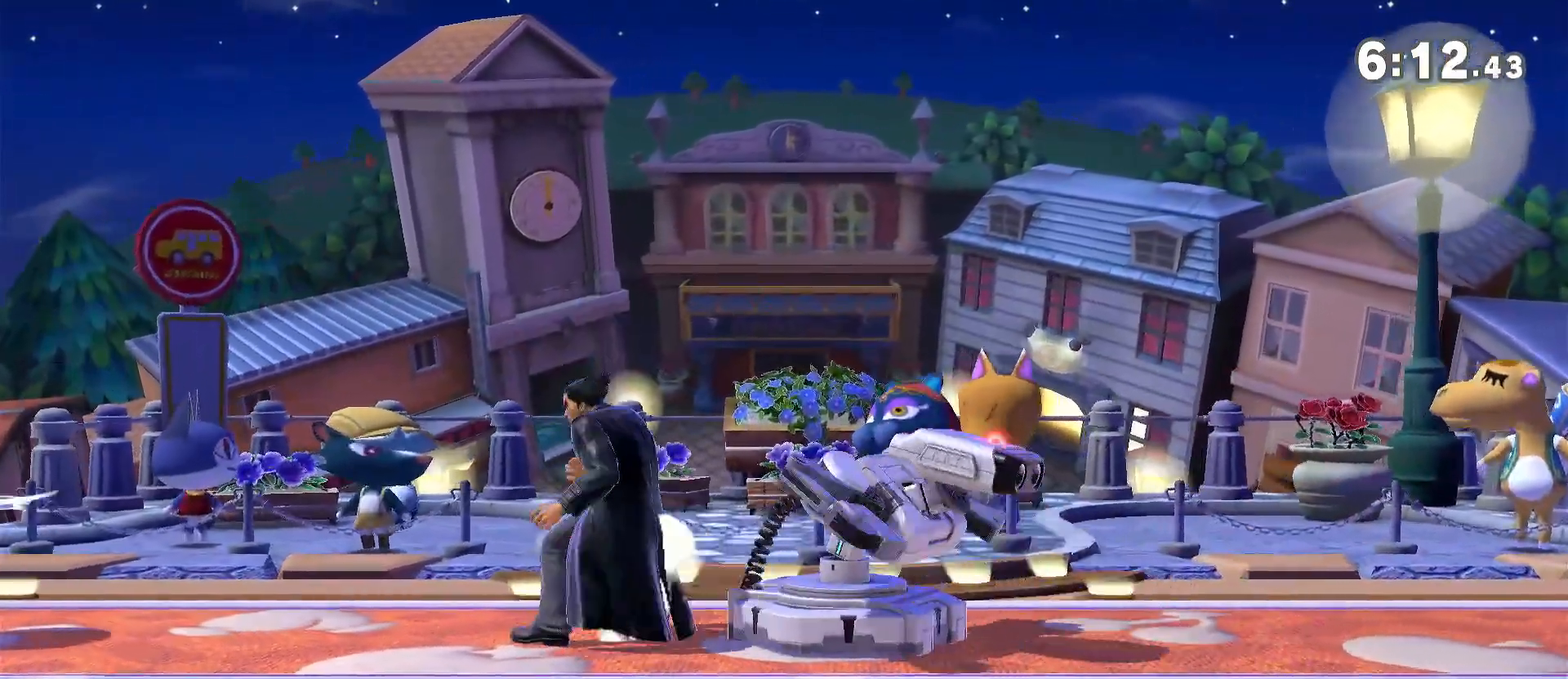
{"dt_ms": 500, "buttons": [], "left_stick": "right", "right_stick": "center", "events": [[17, "A", "up"], [133, "left_stick", "center"], [500, "left_stick", "right"]]}
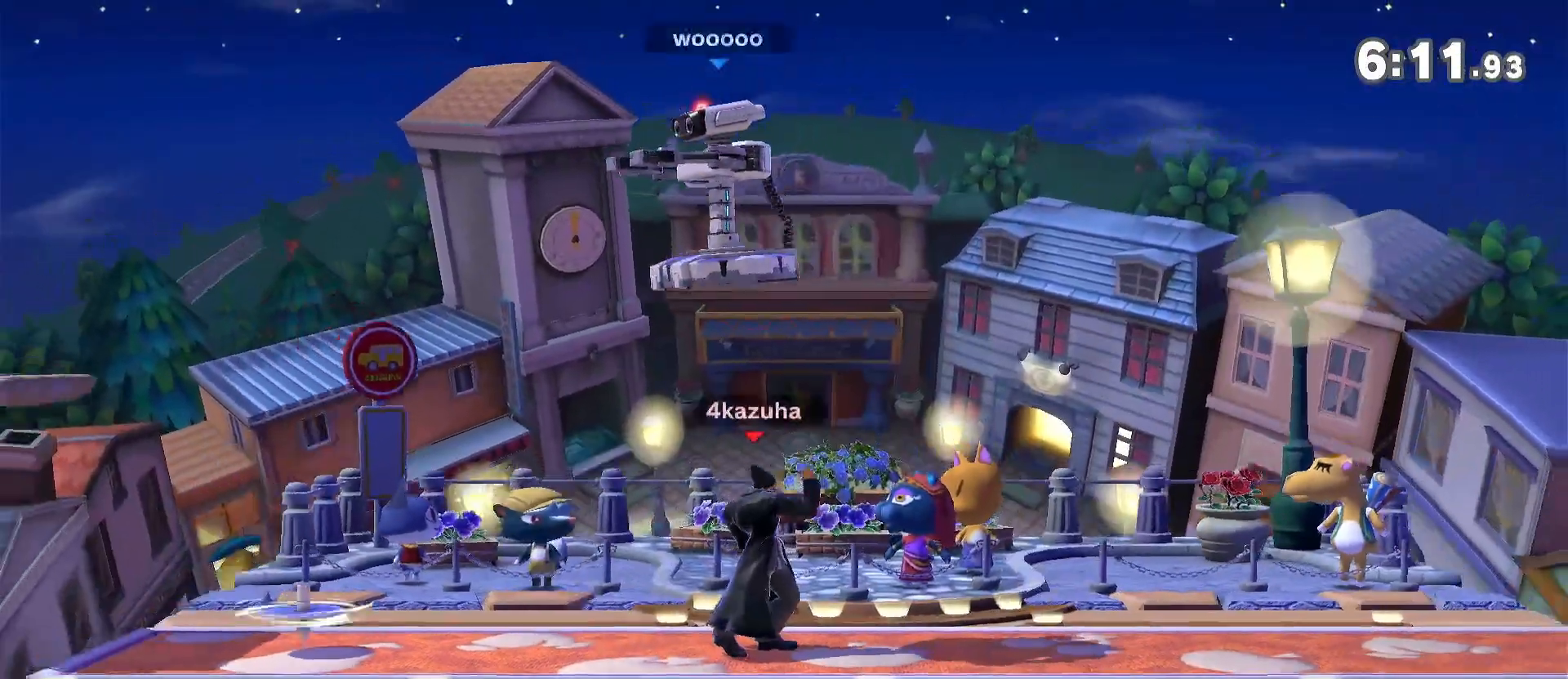
{"dt_ms": 500, "buttons": [], "left_stick": "down", "right_stick": "center", "events": [[217, "left_stick", "center"], [317, "left_stick", "left"], [350, "right_stick", "down"], [400, "right_stick", "center"], [433, "left_stick", "down"]]}
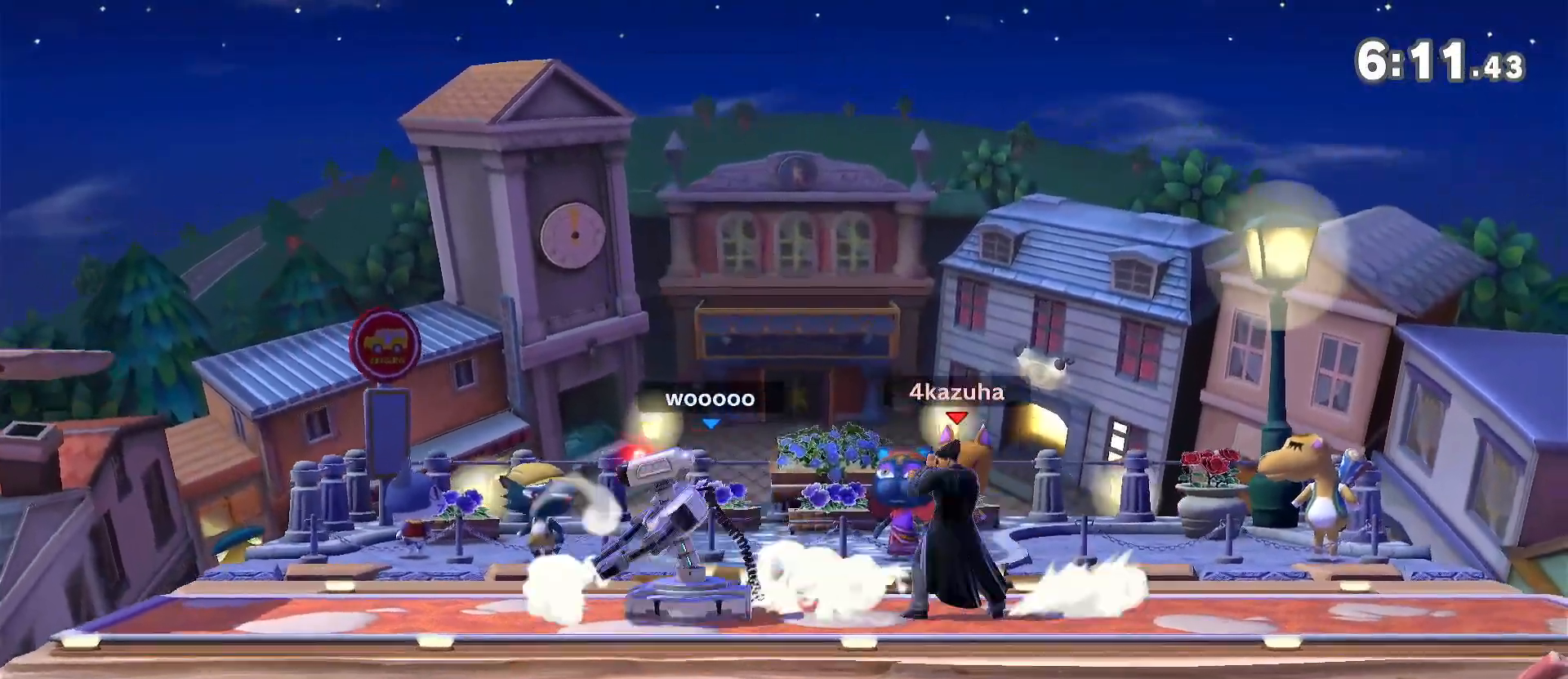
{"dt_ms": 500, "buttons": [], "left_stick": "center", "right_stick": "center", "events": [[17, "left_stick", "center"], [50, "A", "down"], [50, "X", "down"], [83, "A", "up"], [83, "X", "up"], [183, "left_stick", "down"], [300, "left_stick", "center"]]}
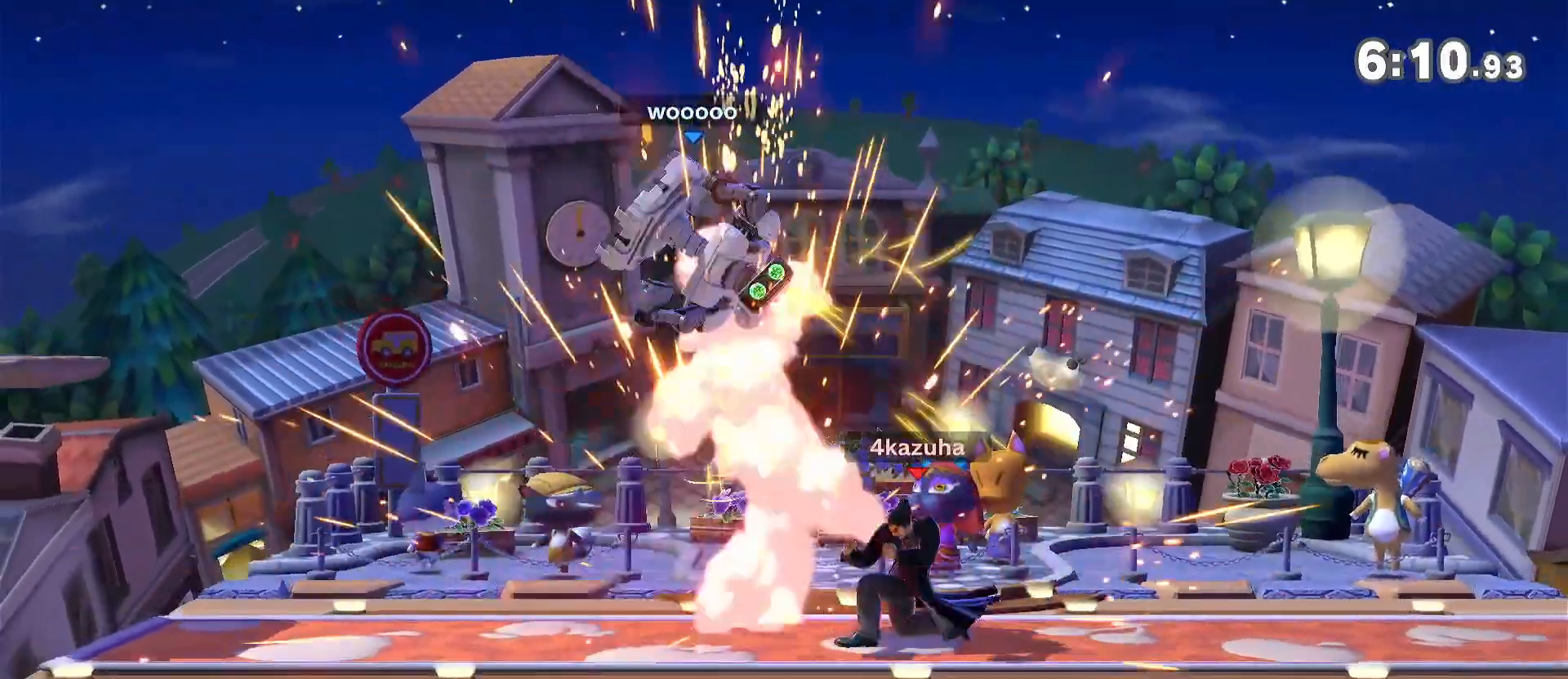
{"dt_ms": 500, "buttons": [], "left_stick": "center", "right_stick": "center", "events": [[17, "left_stick", "left"], [83, "left_stick", "down"], [117, "A", "down"], [150, "A", "up"], [150, "left_stick", "down-left"], [283, "left_stick", "center"]]}
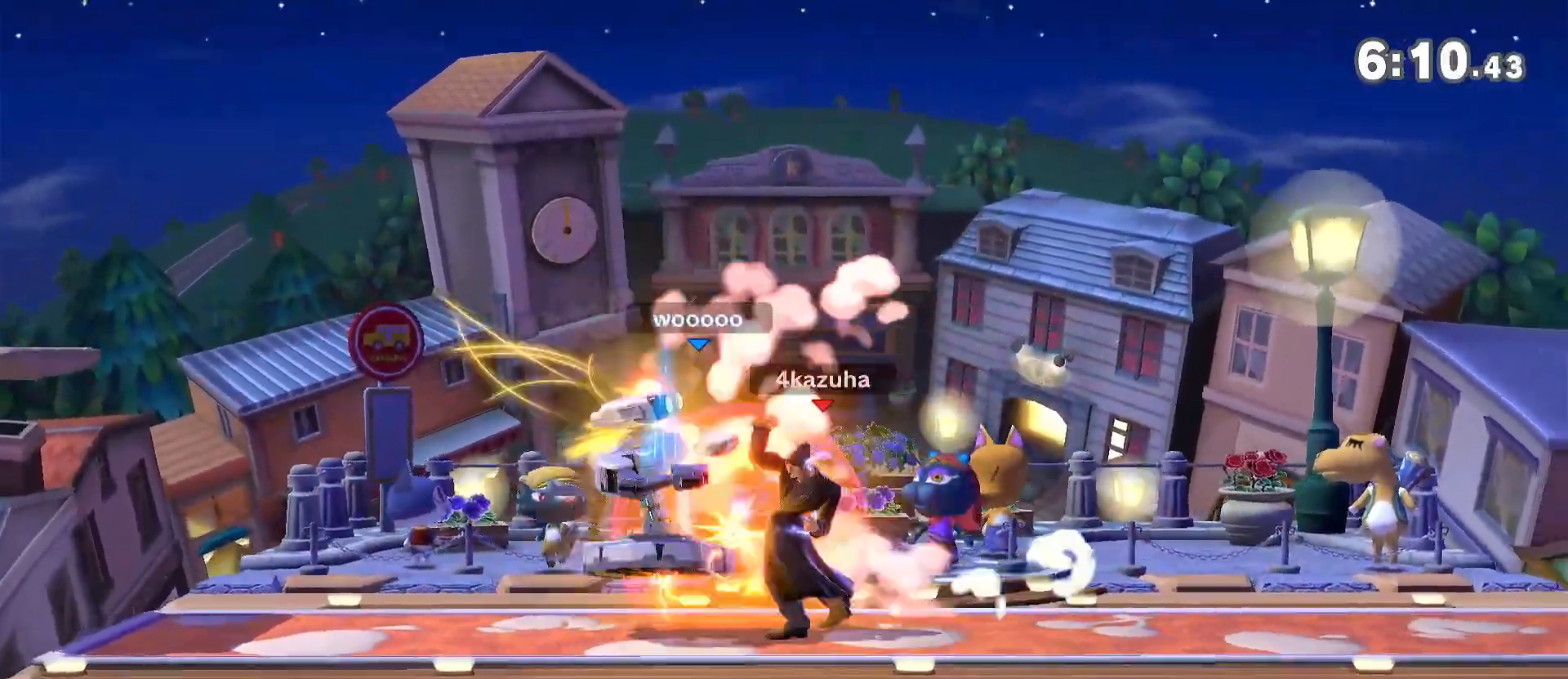
{"dt_ms": 500, "buttons": ["Y"], "left_stick": "center", "right_stick": "center", "events": [[167, "left_stick", "left"], [350, "left_stick", "center"], [450, "Y", "down"]]}
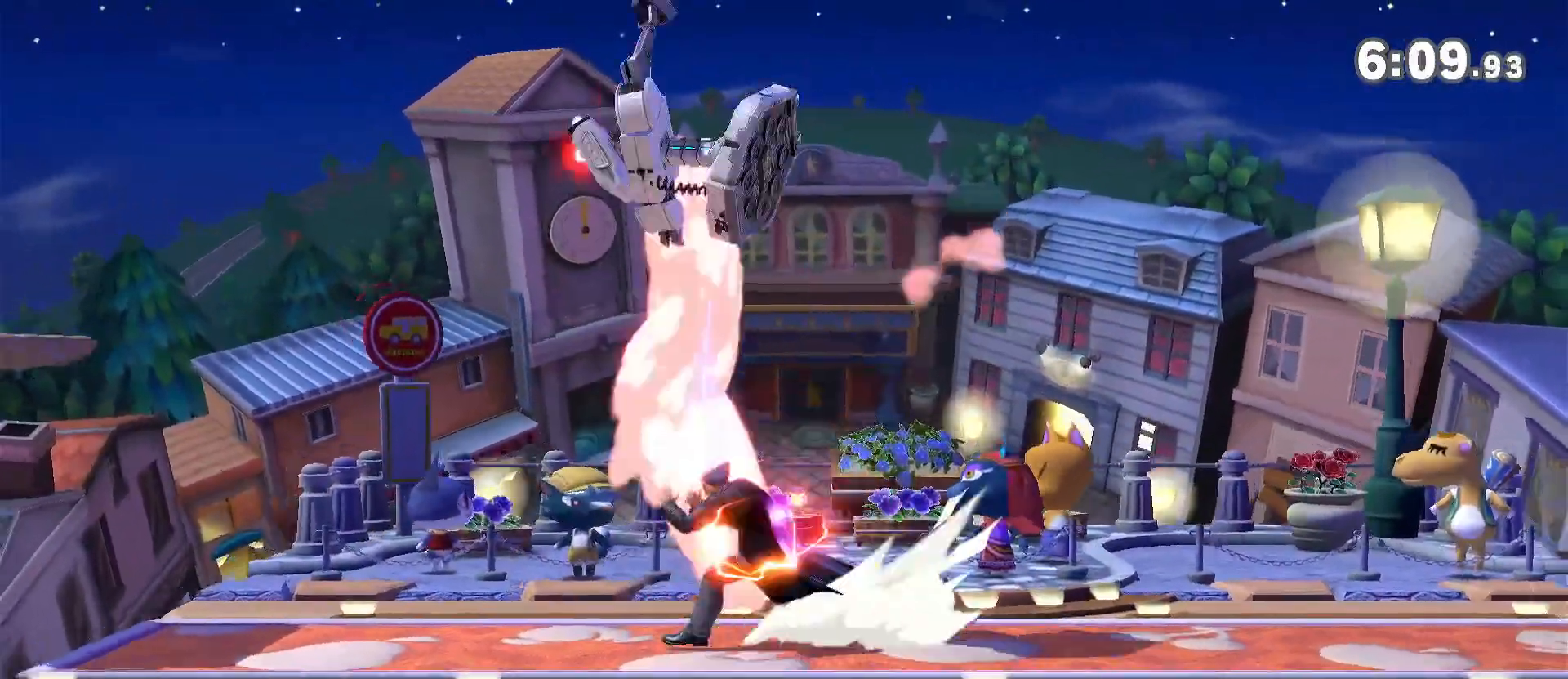
{"dt_ms": 500, "buttons": [], "left_stick": "down", "right_stick": "center", "events": [[217, "Y", "up"], [217, "left_stick", "right"], [283, "left_stick", "center"], [317, "A", "down"], [383, "A", "up"], [383, "left_stick", "down"]]}
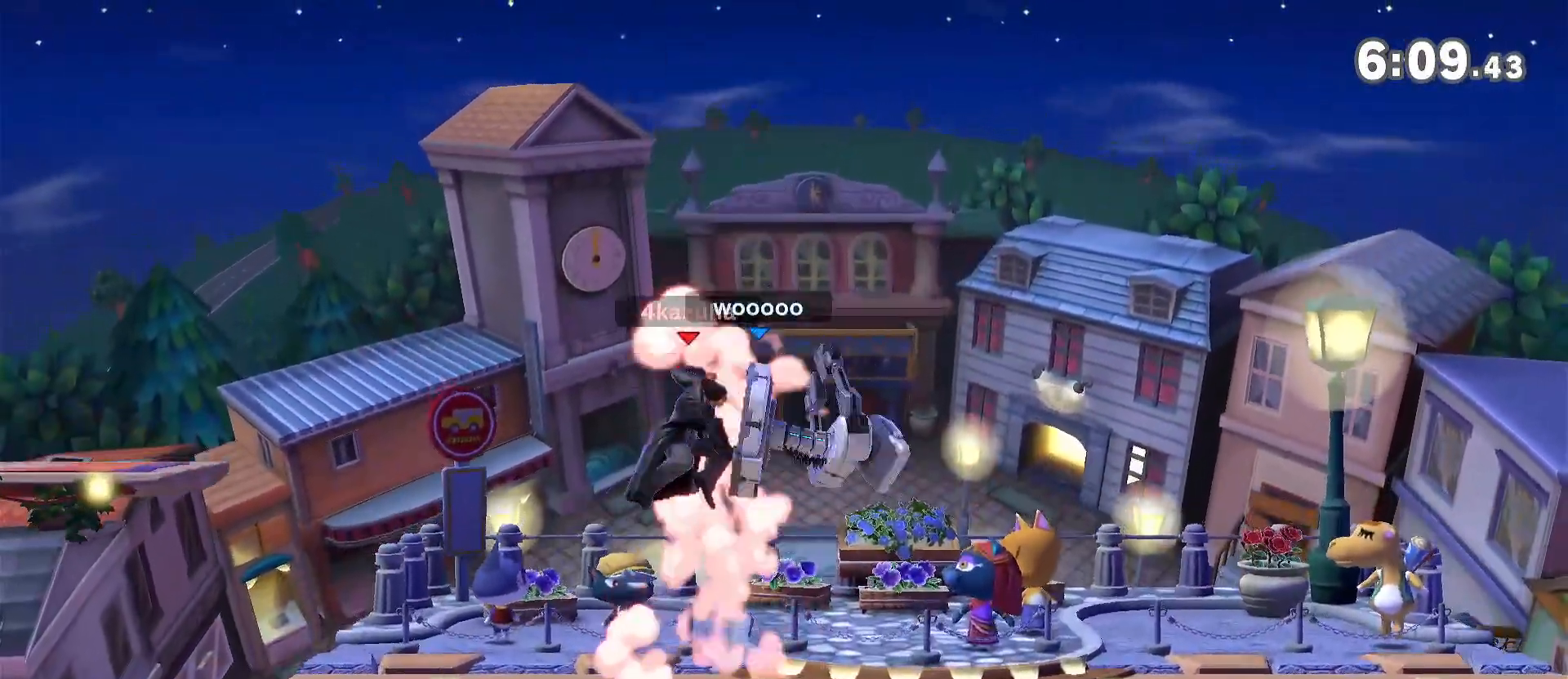
{"dt_ms": 500, "buttons": [], "left_stick": "down-right", "right_stick": "center", "events": [[83, "left_stick", "center"], [250, "left_stick", "down-right"]]}
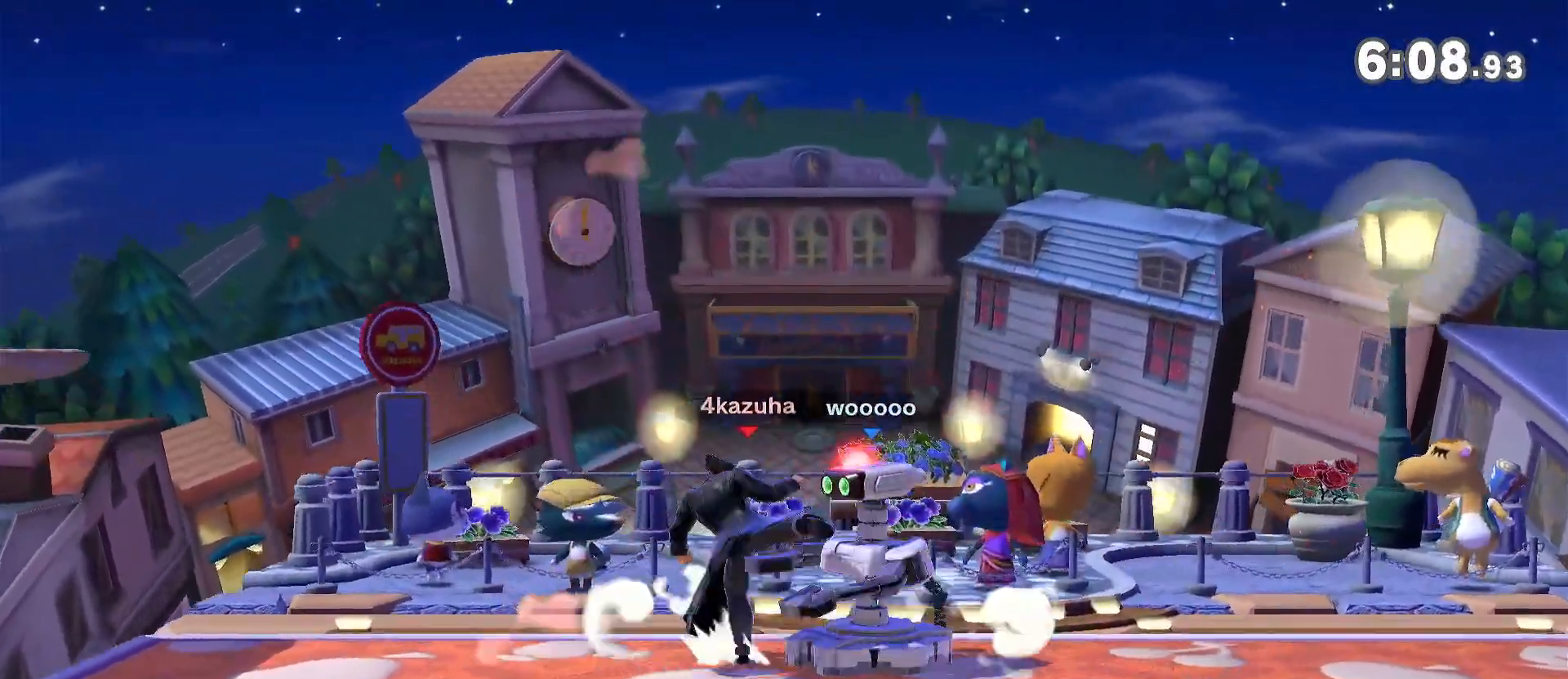
{"dt_ms": 500, "buttons": ["A"], "left_stick": "down-right", "right_stick": "center", "events": [[183, "A", "down"]]}
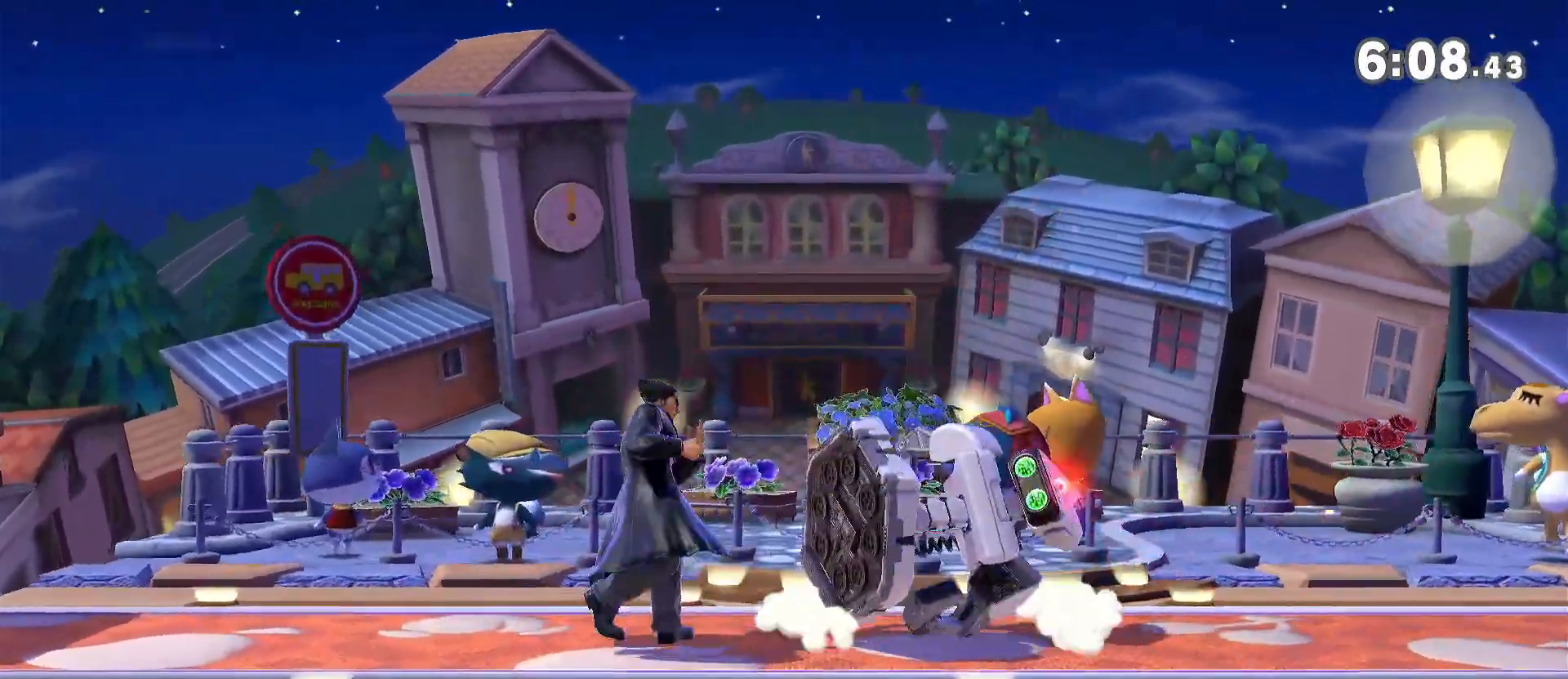
{"dt_ms": 500, "buttons": [], "left_stick": "down-right", "right_stick": "center", "events": [[50, "A", "up"], [83, "left_stick", "center"], [350, "left_stick", "right"], [450, "A", "down"], [450, "left_stick", "down-right"], [483, "A", "up"]]}
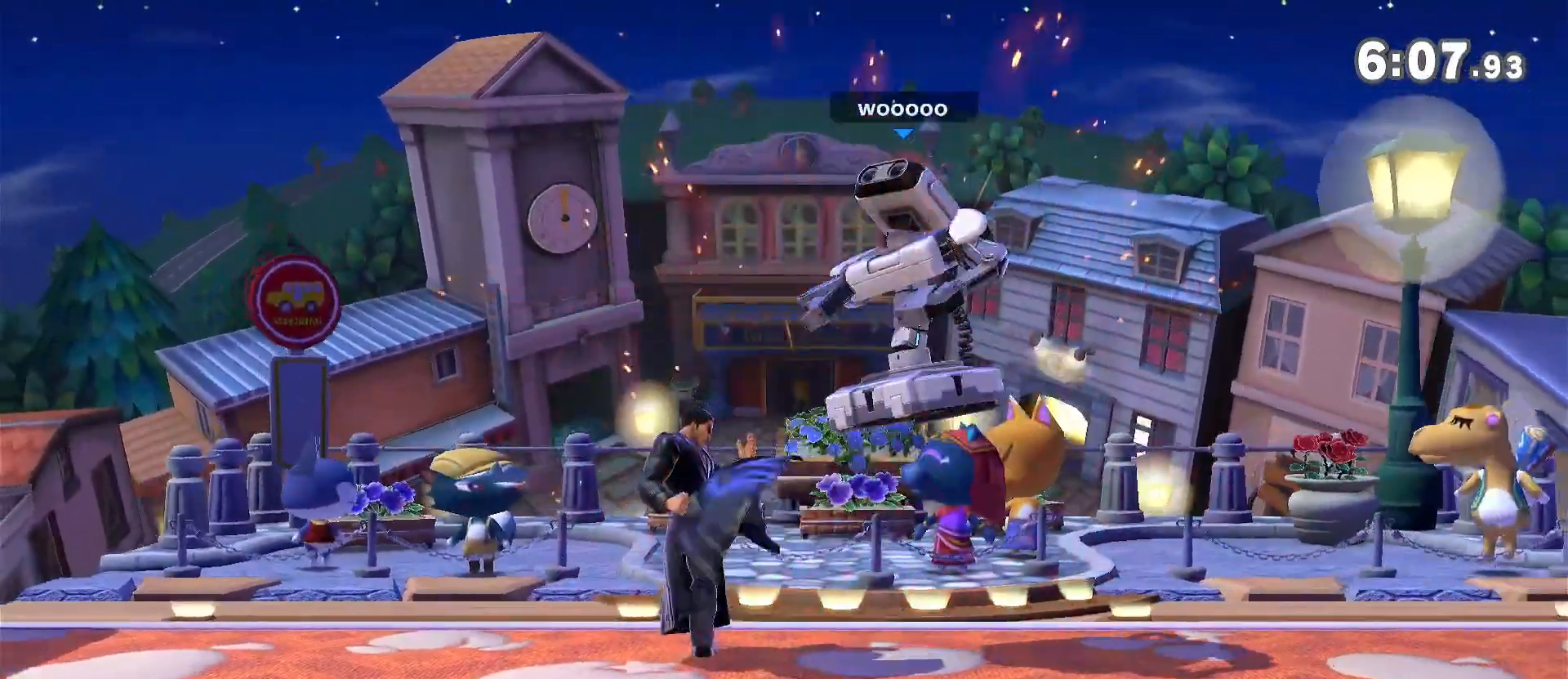
{"dt_ms": 500, "buttons": [], "left_stick": "center", "right_stick": "center", "events": [[117, "left_stick", "center"]]}
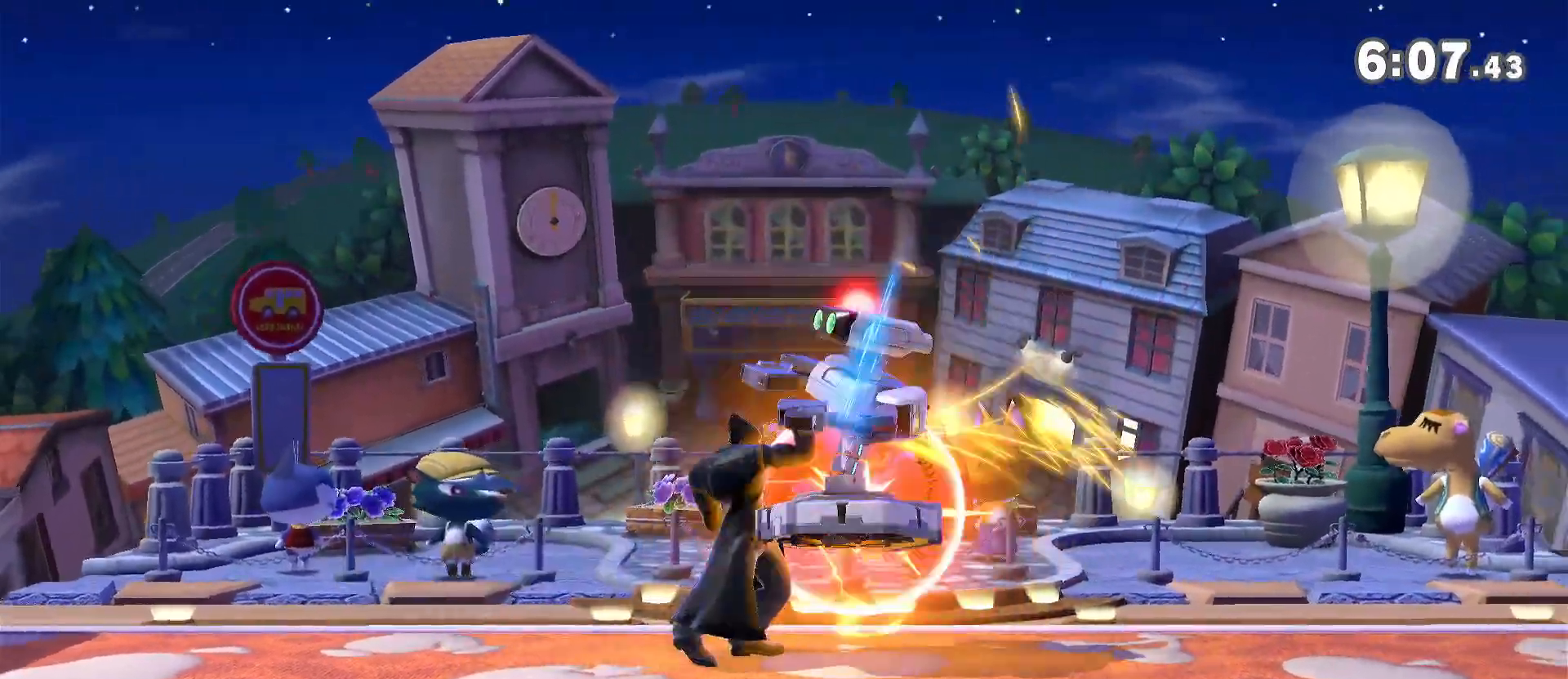
{"dt_ms": 500, "buttons": ["A"], "left_stick": "right", "right_stick": "center", "events": [[283, "left_stick", "right"], [350, "left_stick", "down"], [417, "A", "down"], [417, "left_stick", "right"]]}